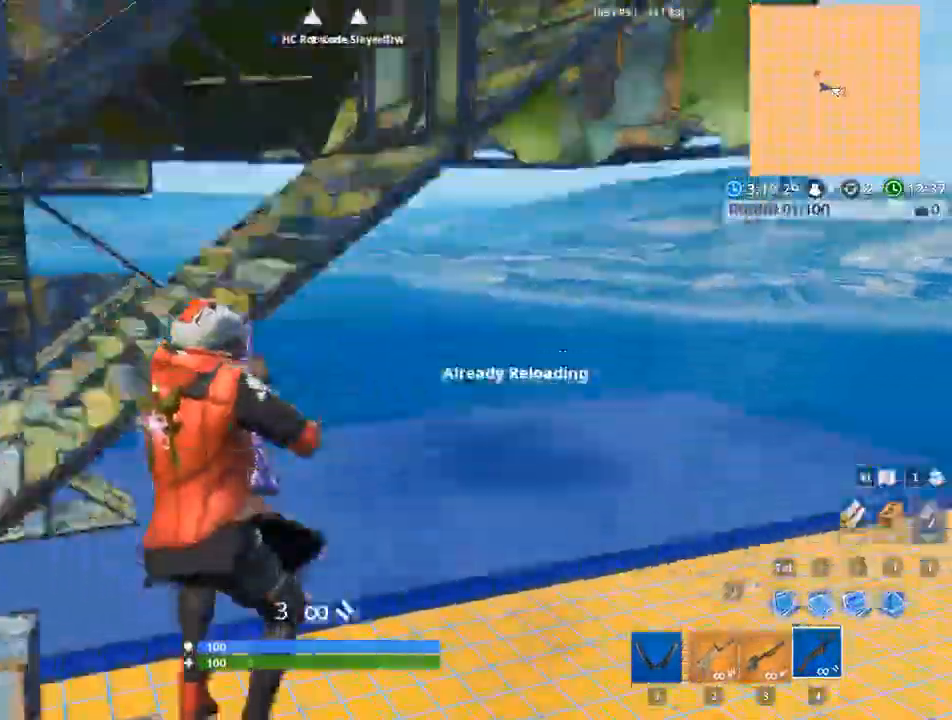
Gameplay with keyboard and mouse; each line is a JSON object with the keys and mouse buttons held at the frame after it. "events" lists presses ("down") and releases ("up") of "1", "2", "3", "4", "5", "a", "alt", "c", "caps_lock", "ctrl", "d", "e", "f", "q", "r", "s", "shift", "space", "t", "tab", "v", "w", "x", "z", "mouse_left" and "mouse_right" between this image and that frame as [ms after this image, input, new state], when the widget could be followed in between. "mouse_left", "mouse_right" = the "left", "right" buttons of the "mouse" list. No other keys are recorded. Not read: g mouse_move mouse_wheel.
{"keys": ["space", "w"], "mouse": [], "events": [[116, "space", "up"], [267, "space", "down"], [367, "space", "up"], [450, "space", "down"]]}
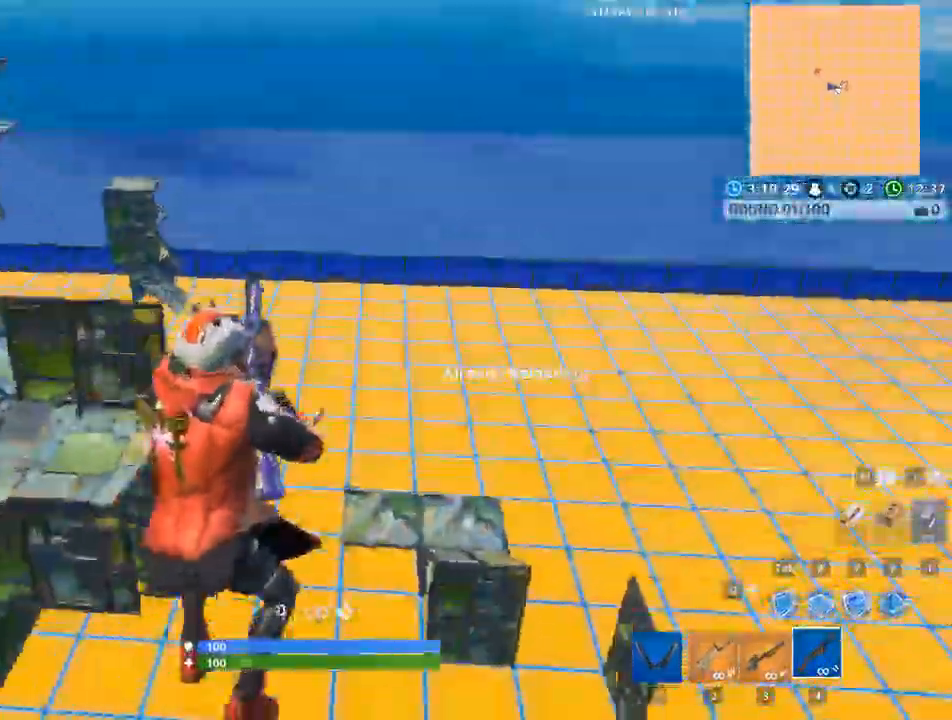
{"keys": ["space", "w"], "mouse": [], "events": [[67, "space", "up"], [184, "space", "down"], [300, "space", "up"], [434, "space", "down"]]}
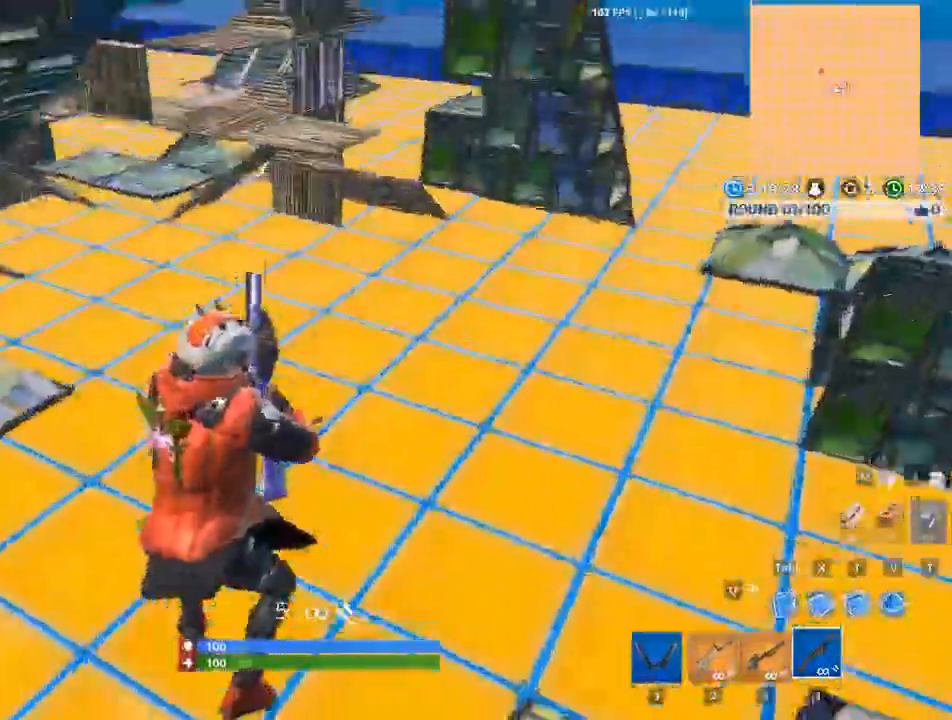
{"keys": ["space", "w"], "mouse": [], "events": [[16, "space", "up"], [166, "space", "down"], [250, "space", "up"], [400, "space", "down"]]}
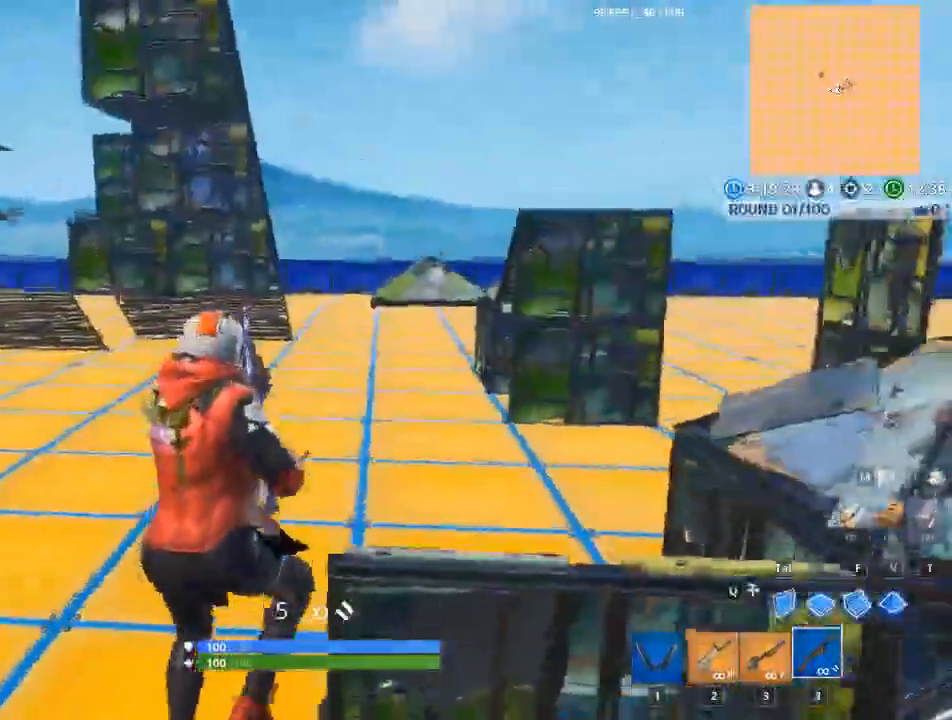
{"keys": ["a", "w"], "mouse": [], "events": [[84, "space", "up"], [184, "a", "down"], [184, "space", "down"], [317, "space", "up"]]}
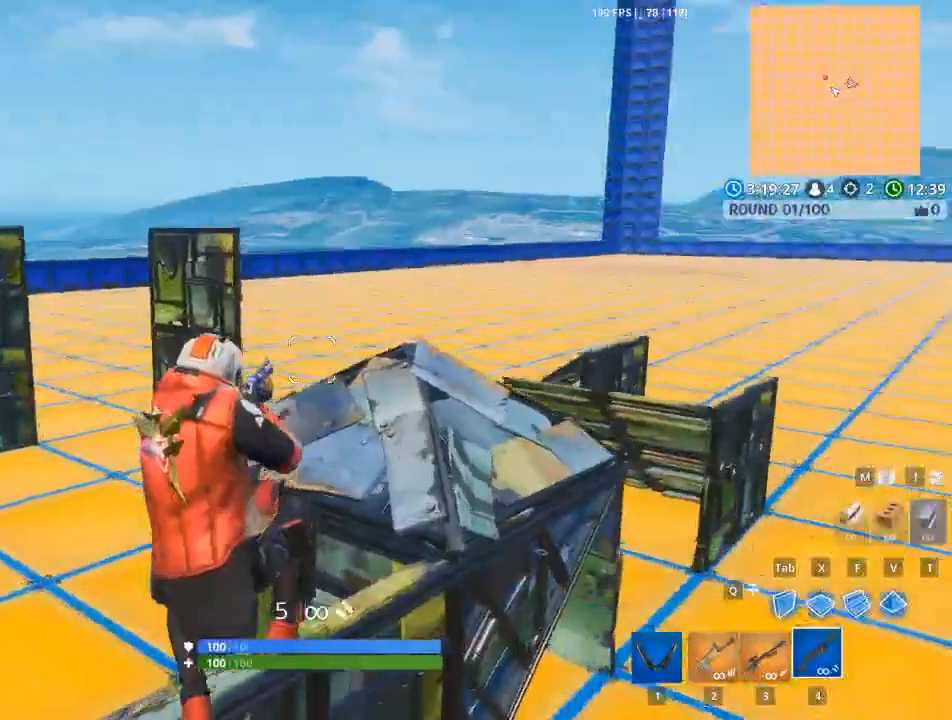
{"keys": ["w"], "mouse": [], "events": [[383, "a", "up"]]}